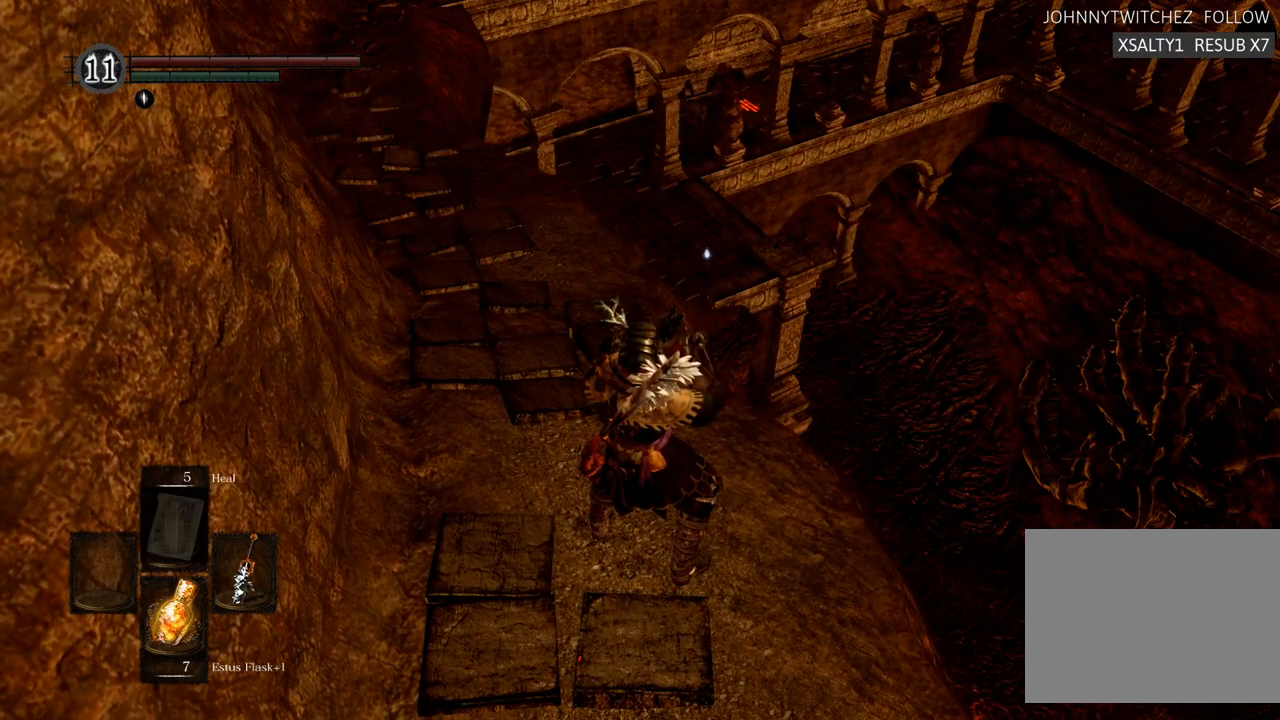
Gameplay with a controller (PlayStation layout); each line is a JSON object with the inputs held at the frame after it. "events" lists button and stick changes between this image and that frame as [ms after this image, input, new state], when the widget could be followed in between. Not read: L3 R3.
{"buttons": [], "left_stick": "center", "right_stick": "up-right", "events": [[433, "right_stick", "up-right"]]}
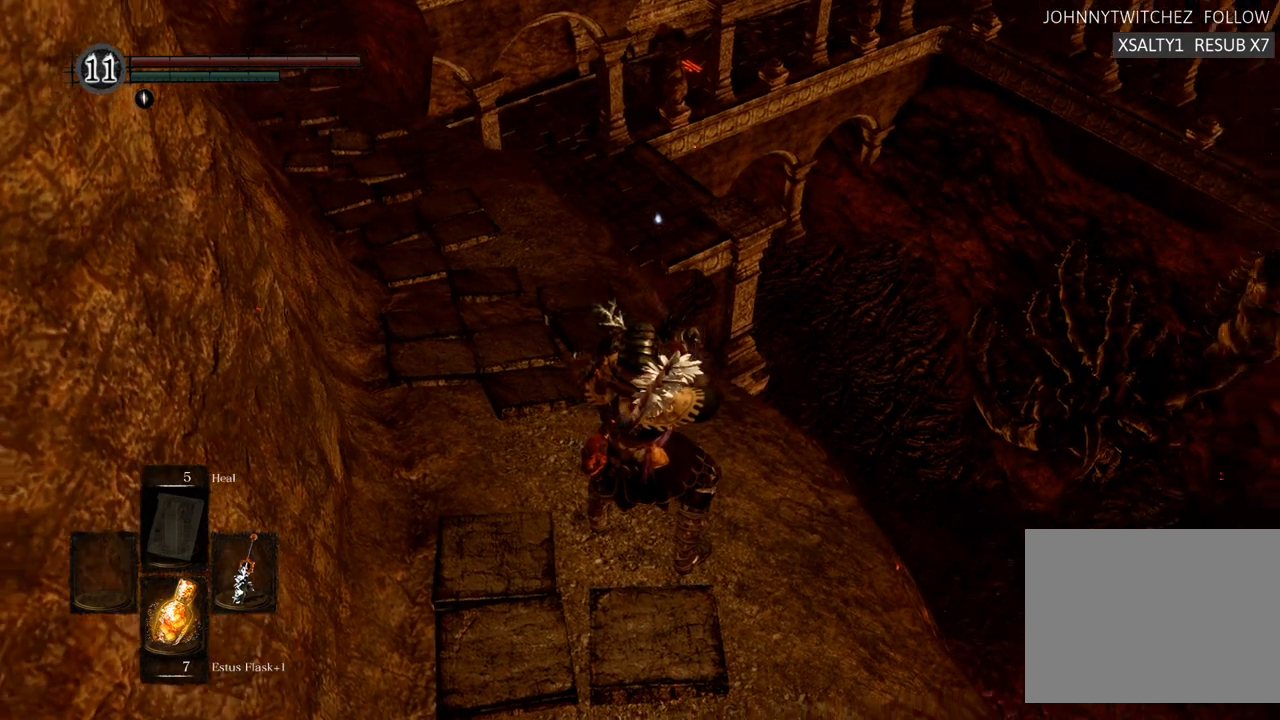
{"buttons": [], "left_stick": "center", "right_stick": "center", "events": [[100, "right_stick", "center"]]}
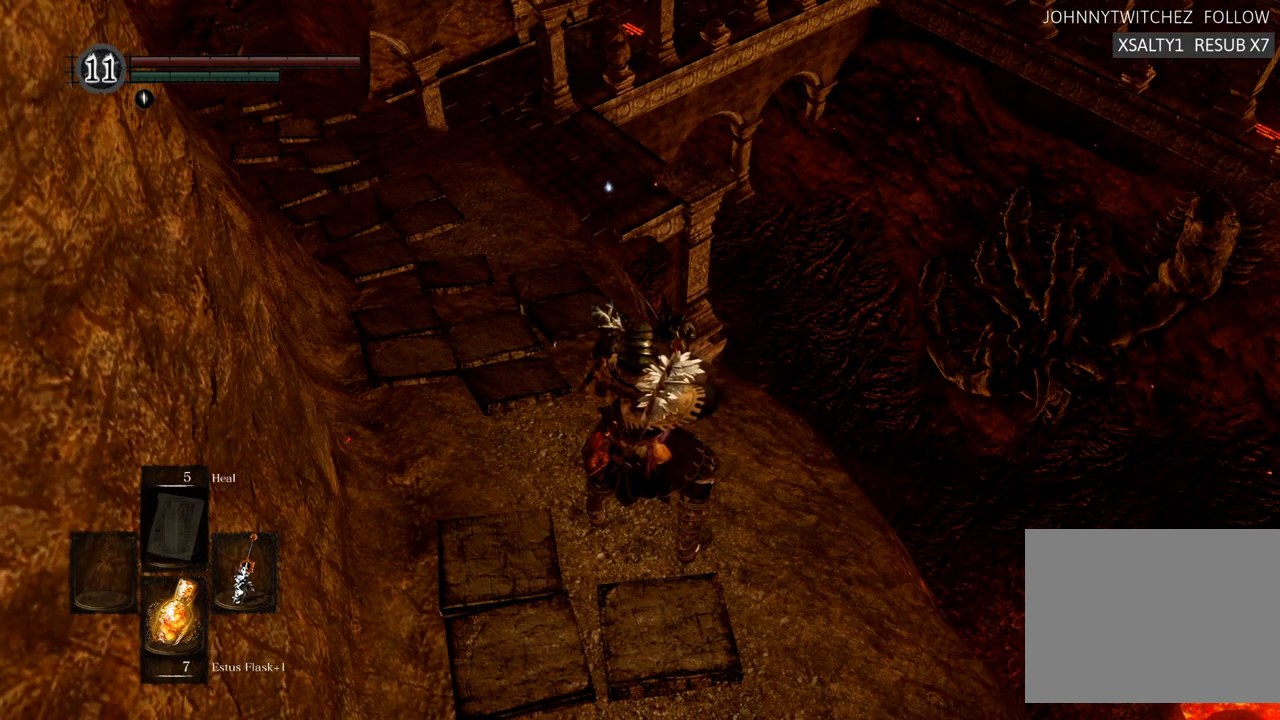
{"buttons": [], "left_stick": "center", "right_stick": "center", "events": []}
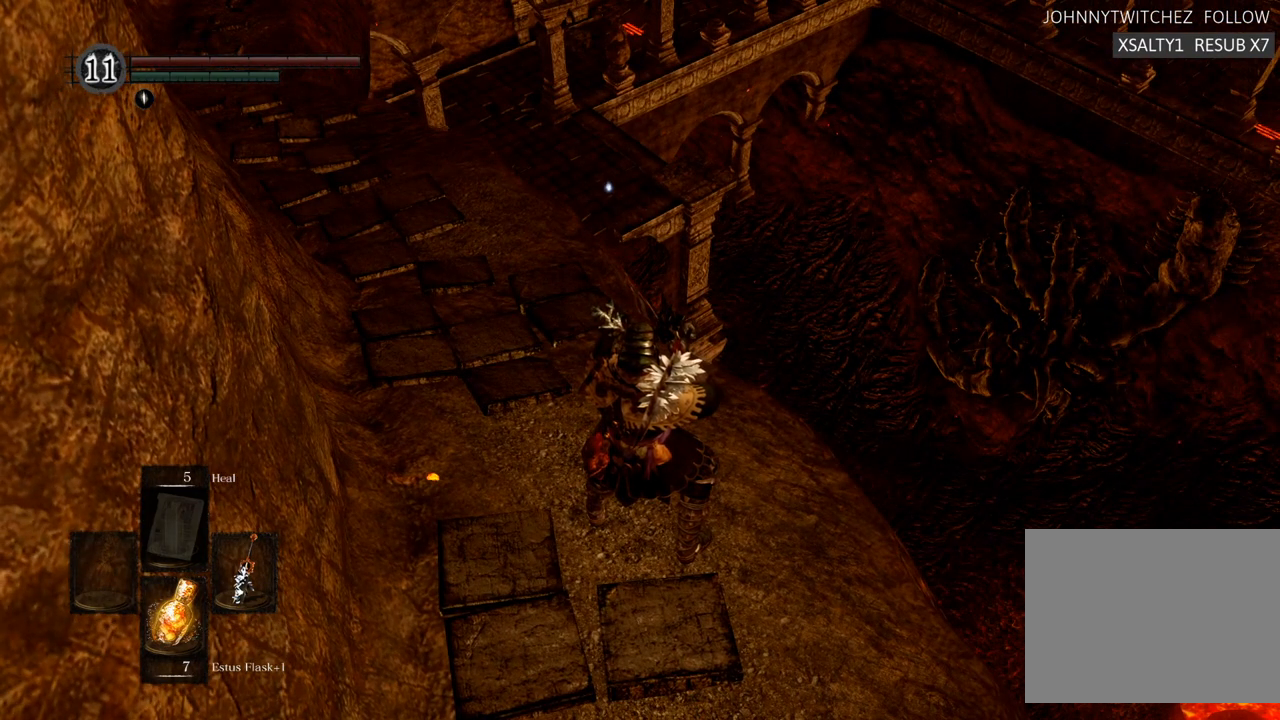
{"buttons": [], "left_stick": "center", "right_stick": "center", "events": []}
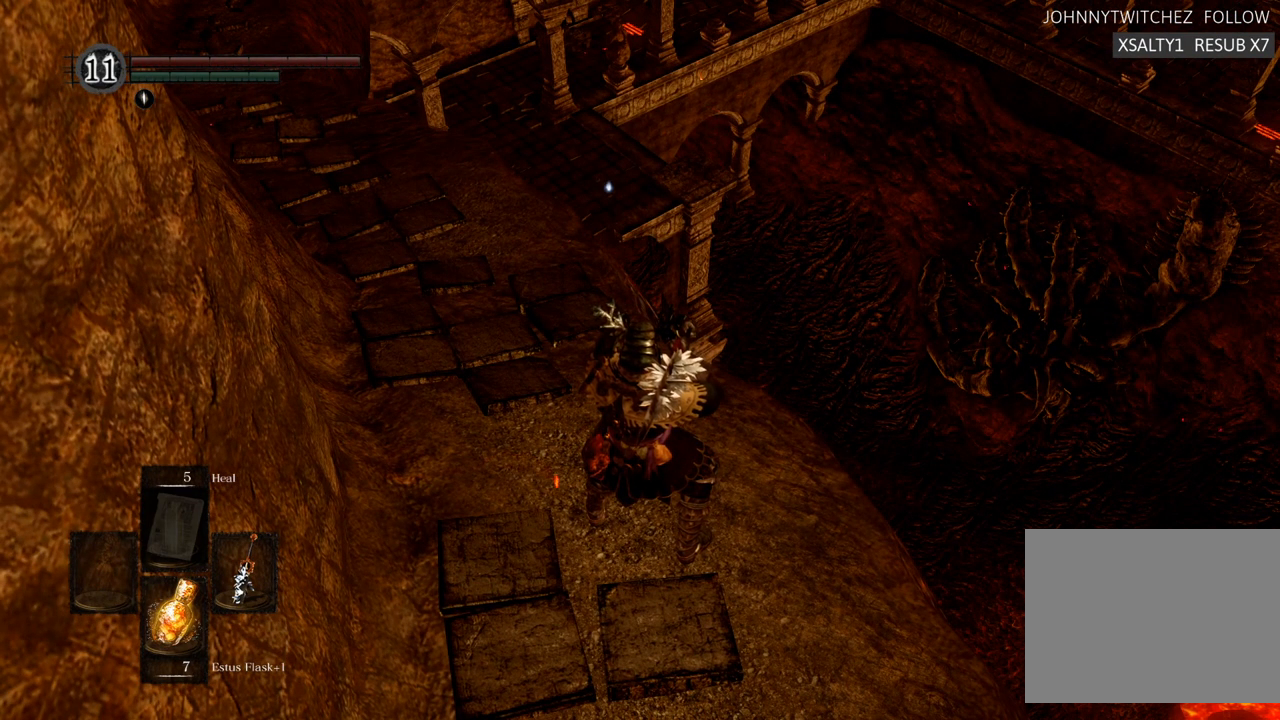
{"buttons": [], "left_stick": "center", "right_stick": "center", "events": [[183, "right_stick", "right"], [450, "right_stick", "center"]]}
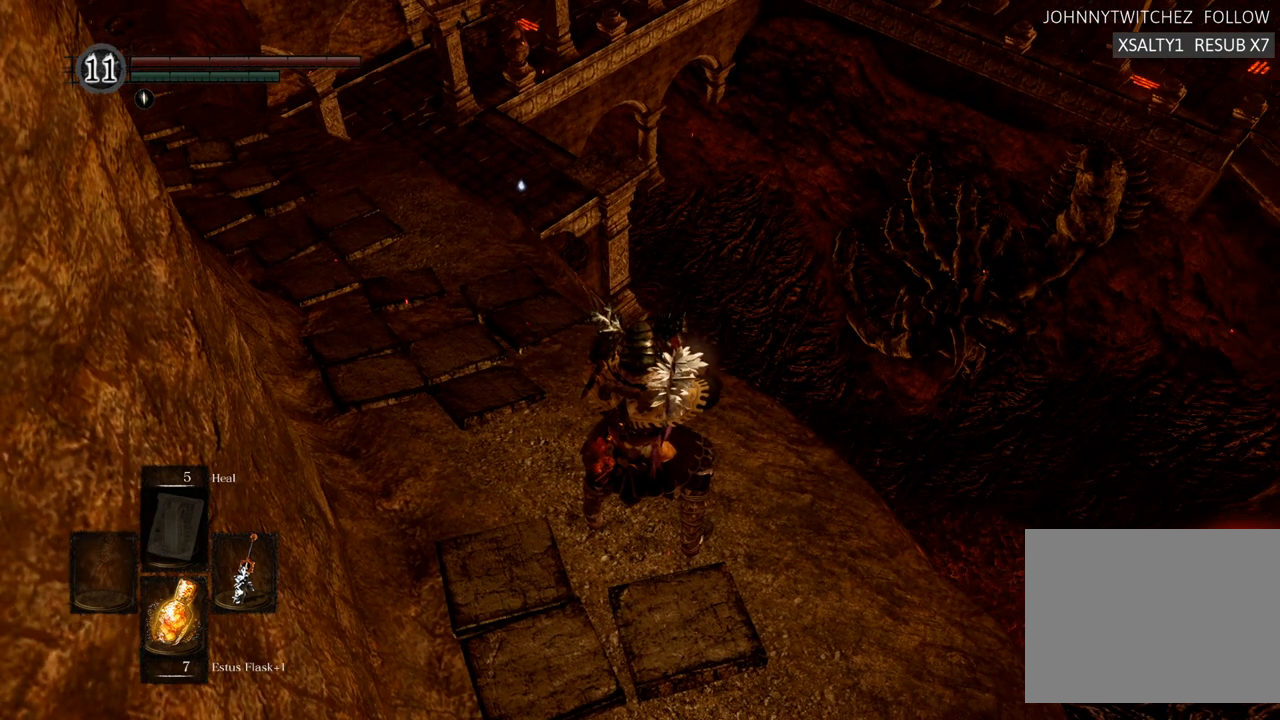
{"buttons": ["R1"], "left_stick": "center", "right_stick": "center", "events": [[367, "R1", "down"]]}
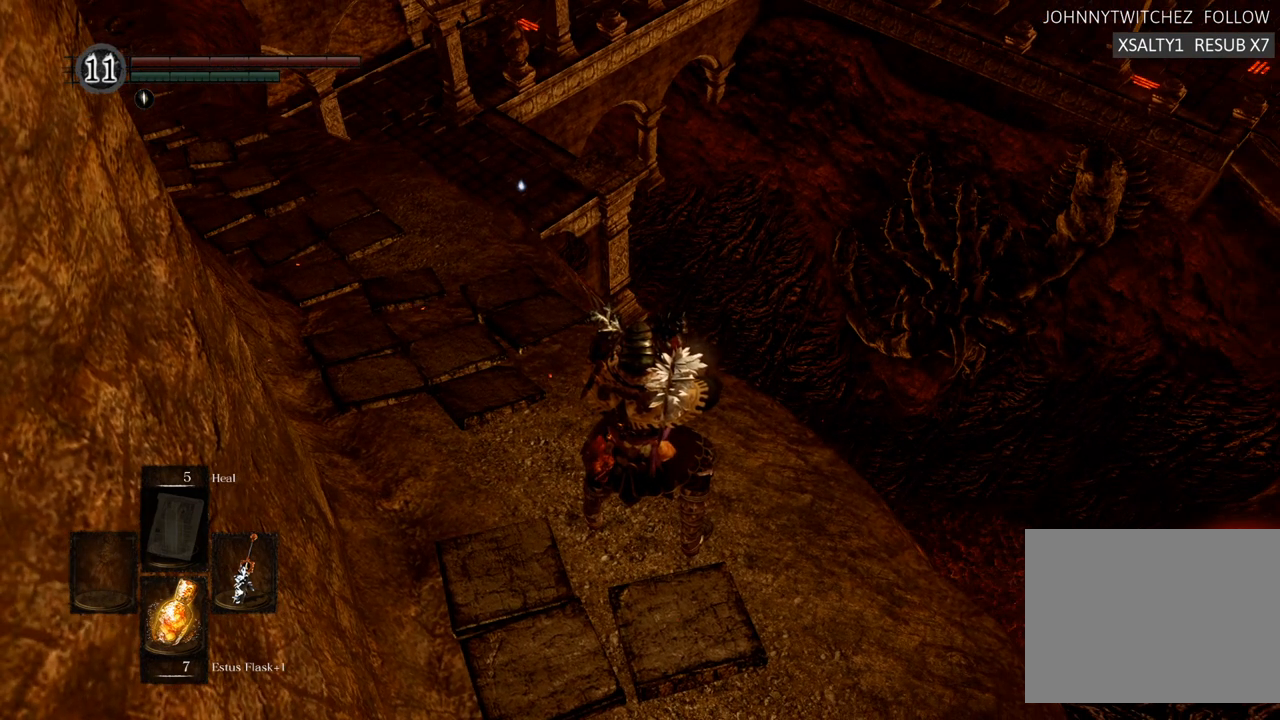
{"buttons": [], "left_stick": "center", "right_stick": "center", "events": [[217, "R1", "up"], [217, "right_stick", "left"], [433, "right_stick", "center"]]}
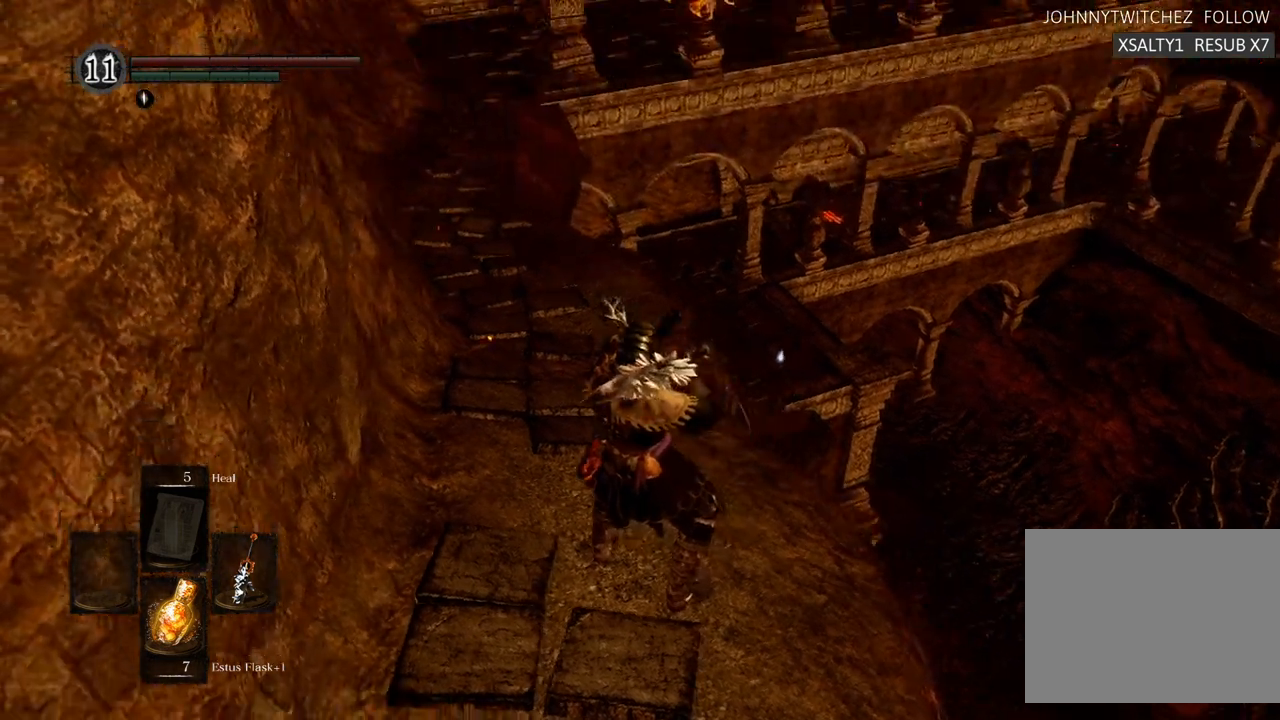
{"buttons": [], "left_stick": "center", "right_stick": "center", "events": [[317, "right_stick", "up"], [467, "right_stick", "center"]]}
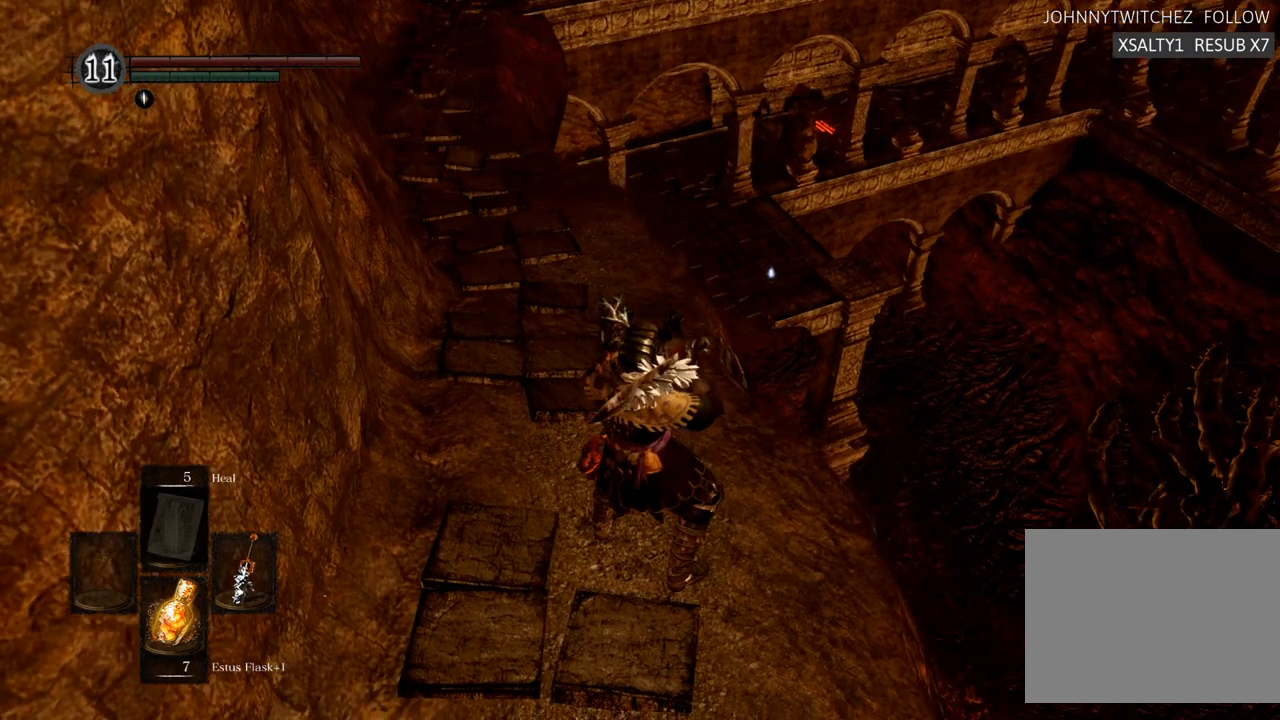
{"buttons": [], "left_stick": "center", "right_stick": "center", "events": []}
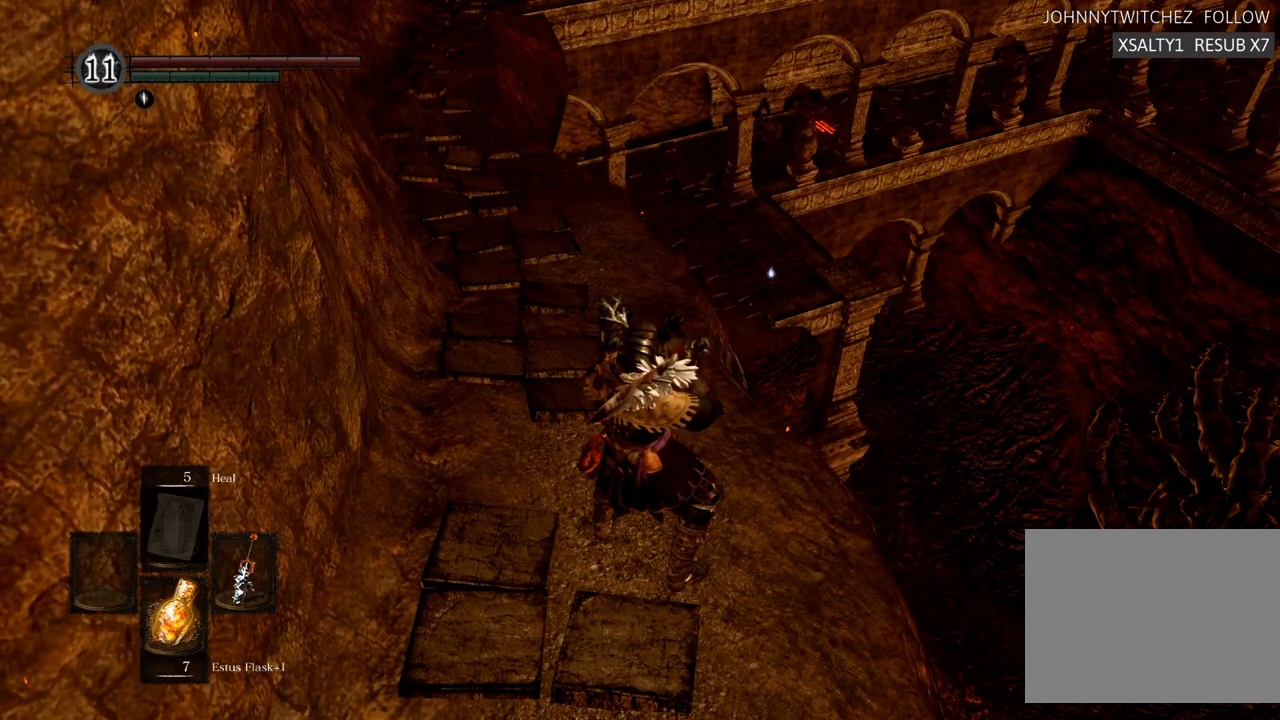
{"buttons": [], "left_stick": "center", "right_stick": "center", "events": [[300, "right_stick", "left"], [450, "right_stick", "center"]]}
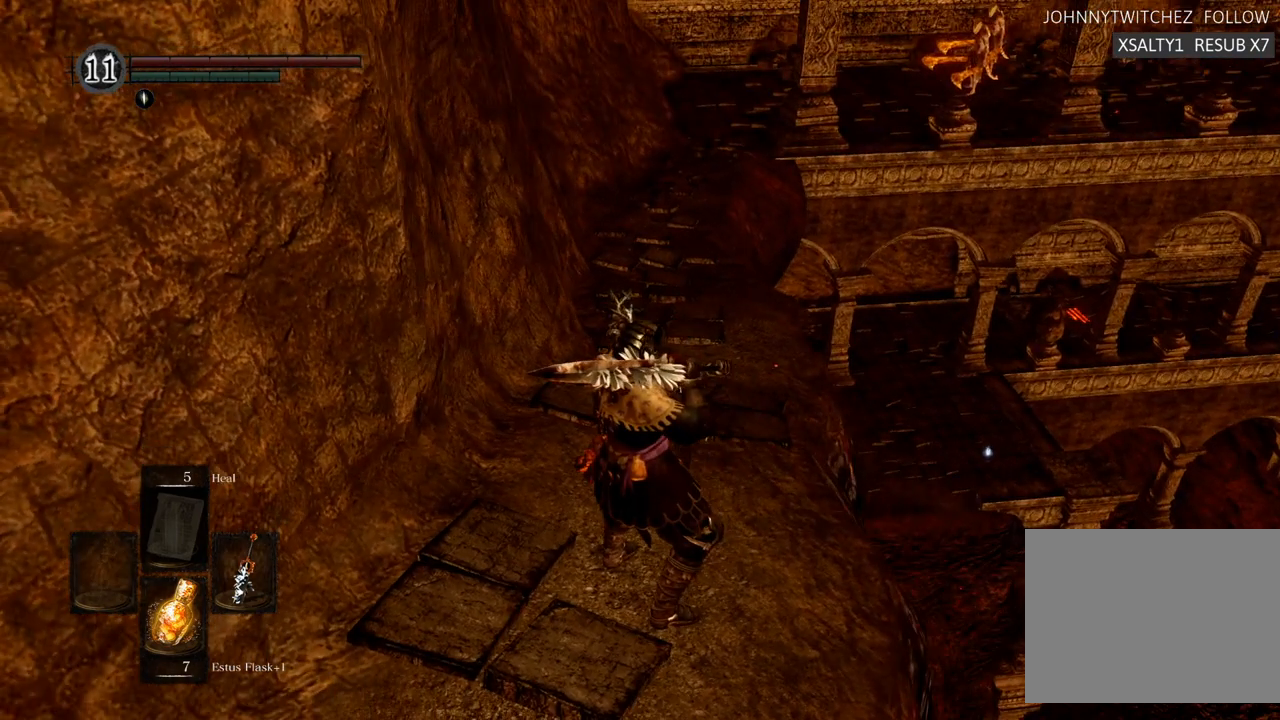
{"buttons": [], "left_stick": "center", "right_stick": "center", "events": []}
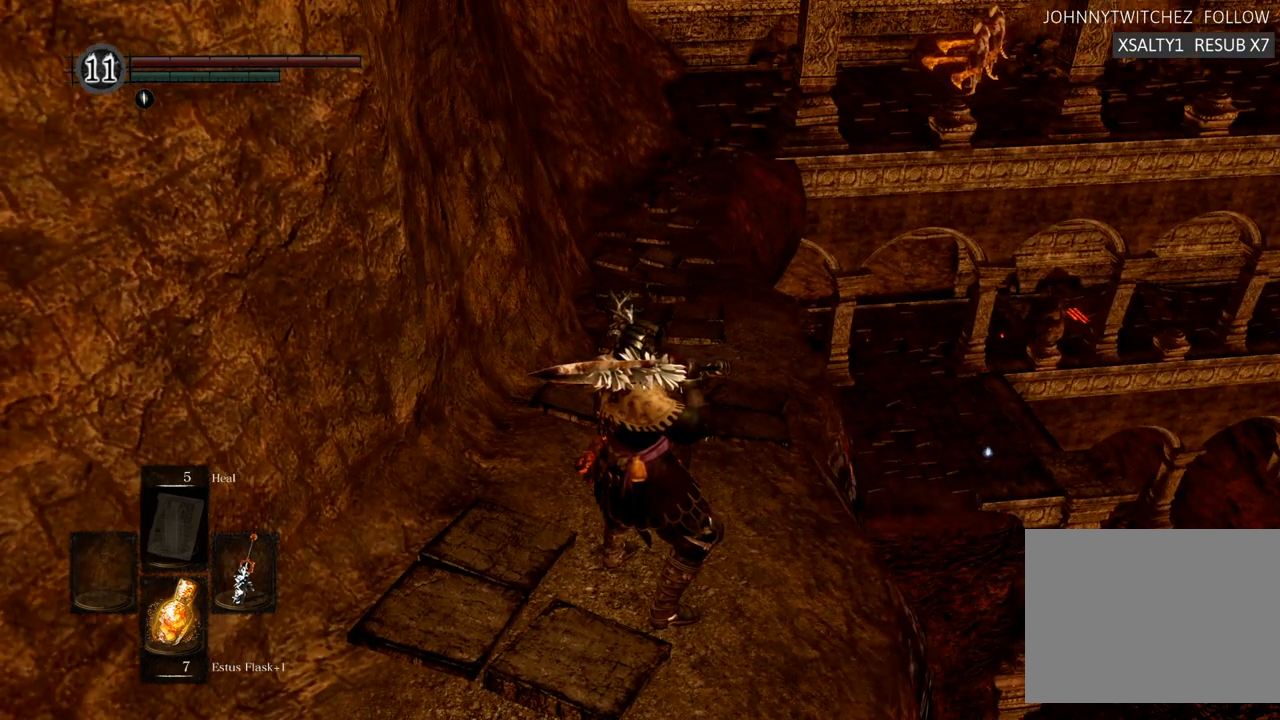
{"buttons": [], "left_stick": "center", "right_stick": "center", "events": [[300, "right_stick", "left"], [467, "right_stick", "center"]]}
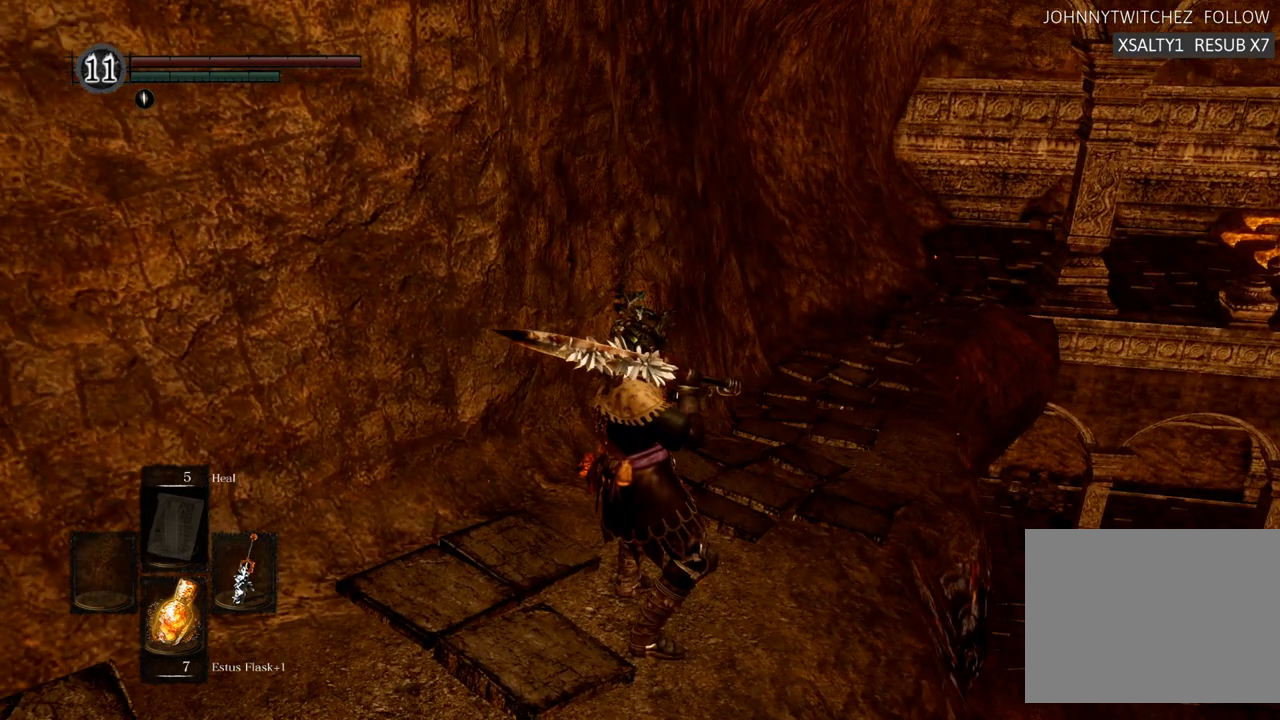
{"buttons": [], "left_stick": "center", "right_stick": "center", "events": []}
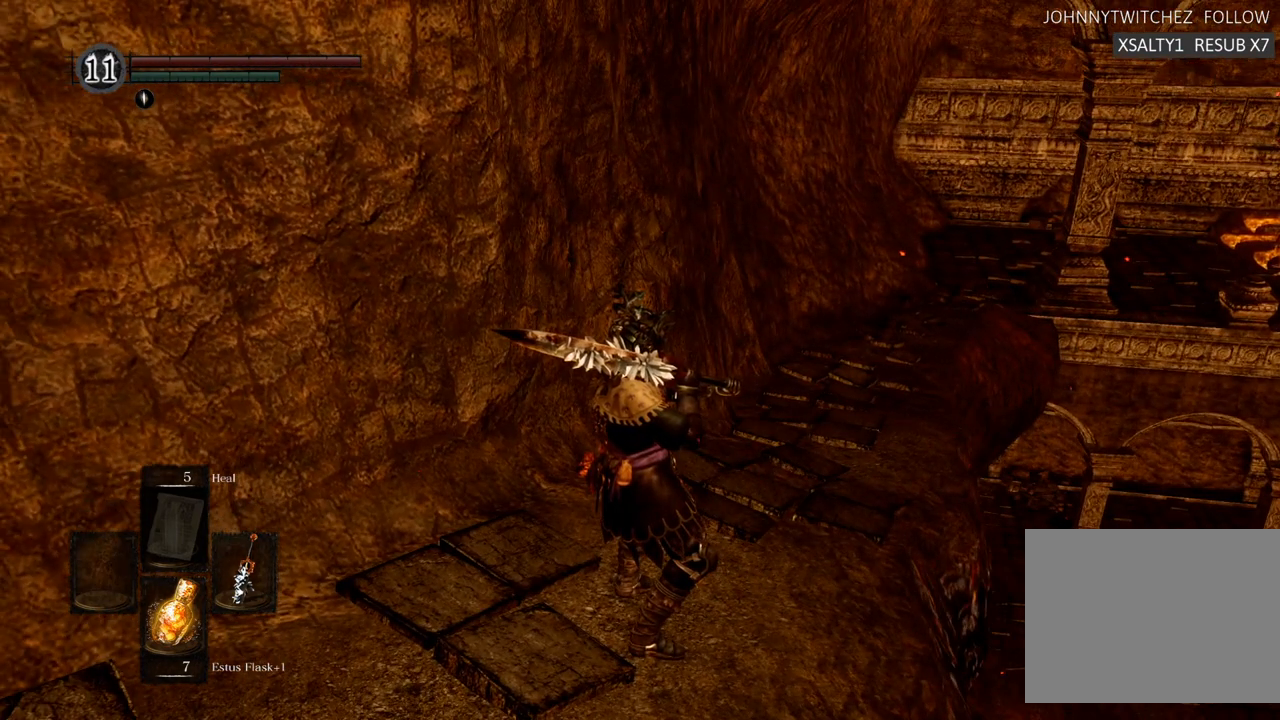
{"buttons": [], "left_stick": "center", "right_stick": "center", "events": [[67, "right_stick", "up-right"], [283, "right_stick", "center"]]}
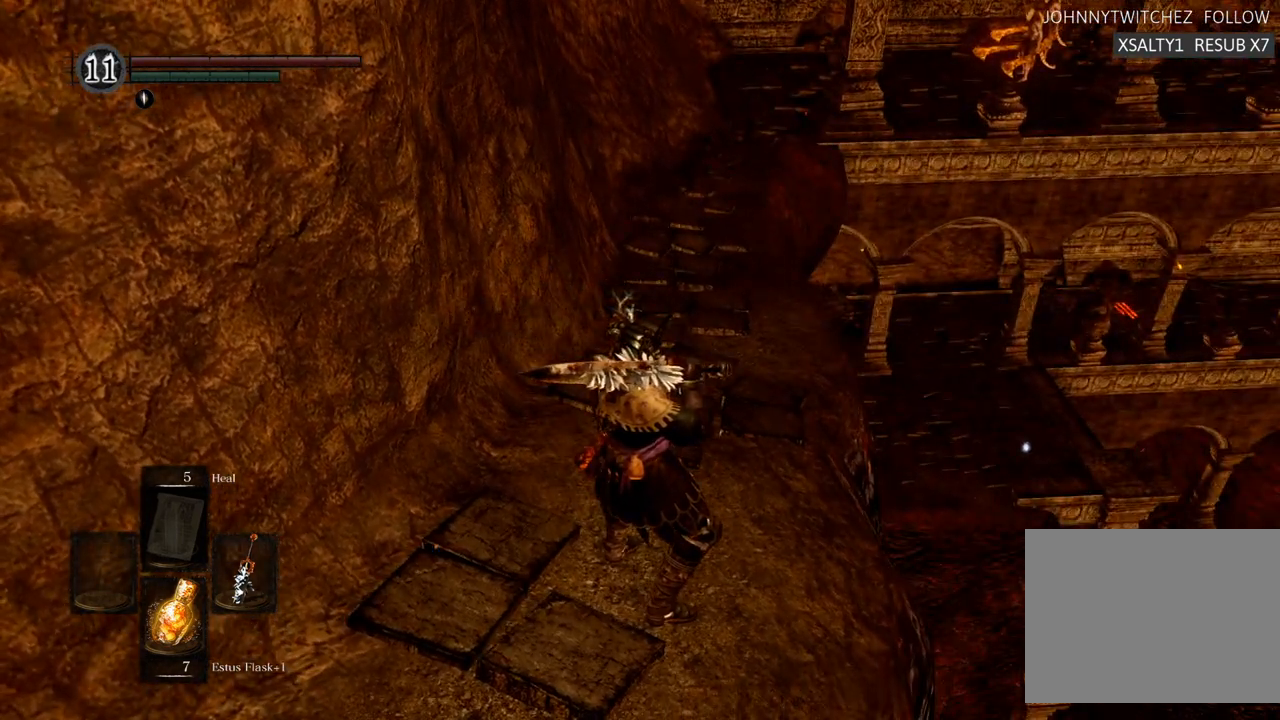
{"buttons": [], "left_stick": "center", "right_stick": "center", "events": [[300, "right_stick", "right"], [433, "right_stick", "center"]]}
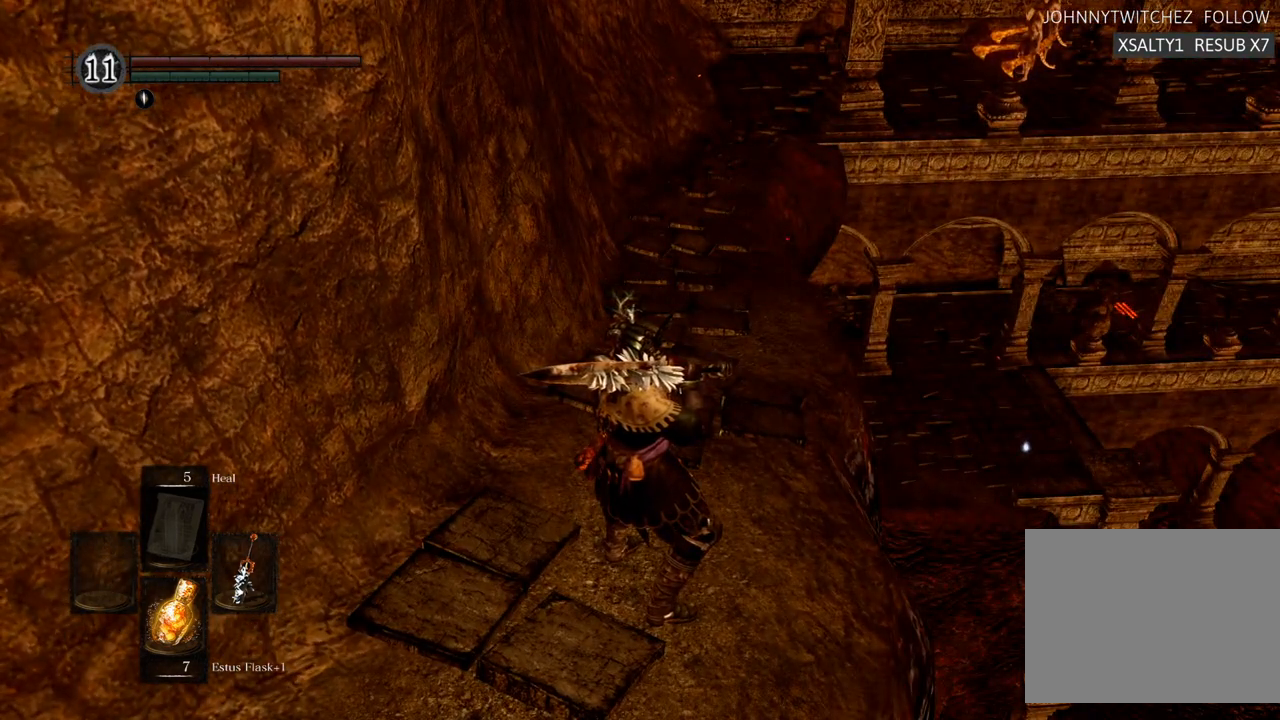
{"buttons": [], "left_stick": "center", "right_stick": "center", "events": []}
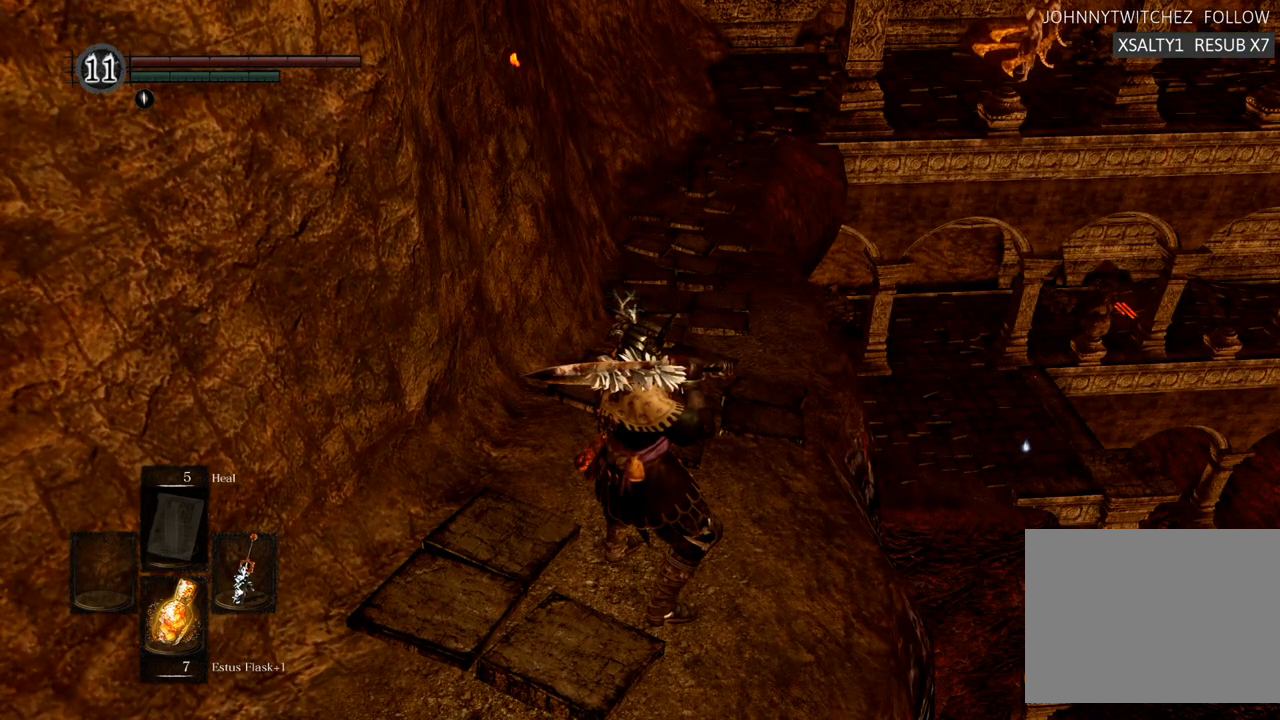
{"buttons": [], "left_stick": "center", "right_stick": "center", "events": [[200, "right_stick", "left"], [367, "right_stick", "center"]]}
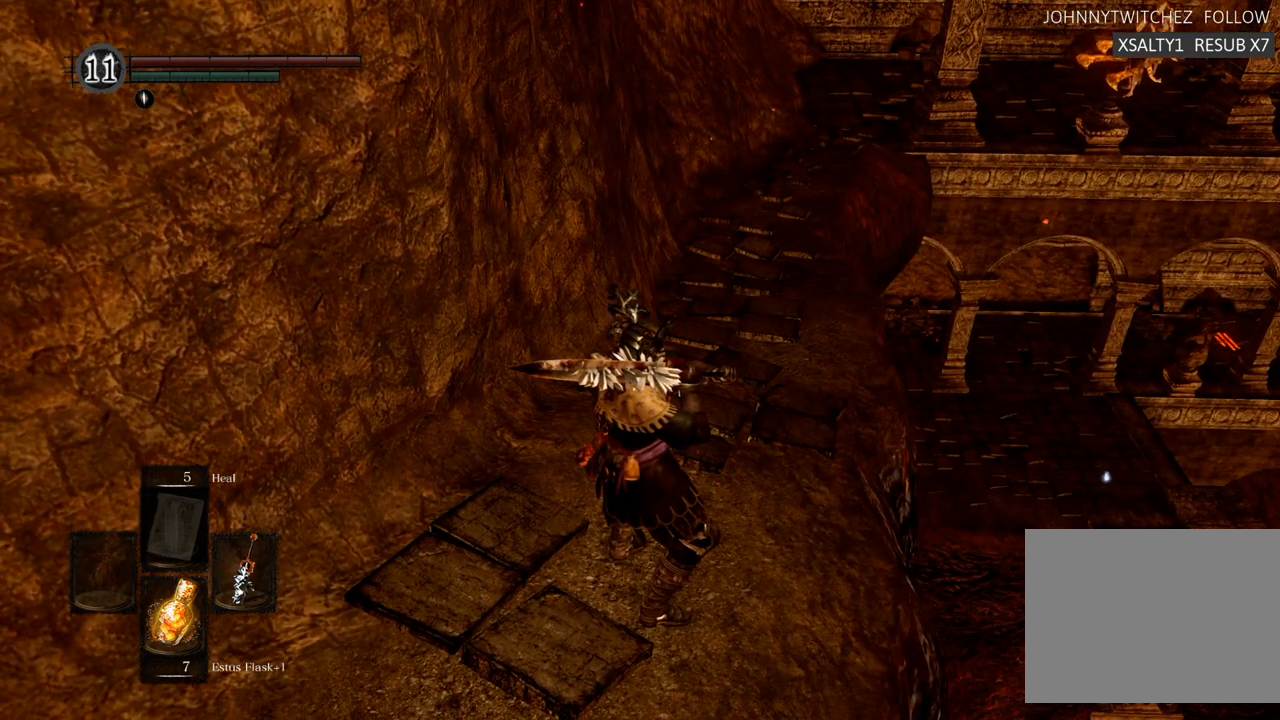
{"buttons": [], "left_stick": "center", "right_stick": "center", "events": []}
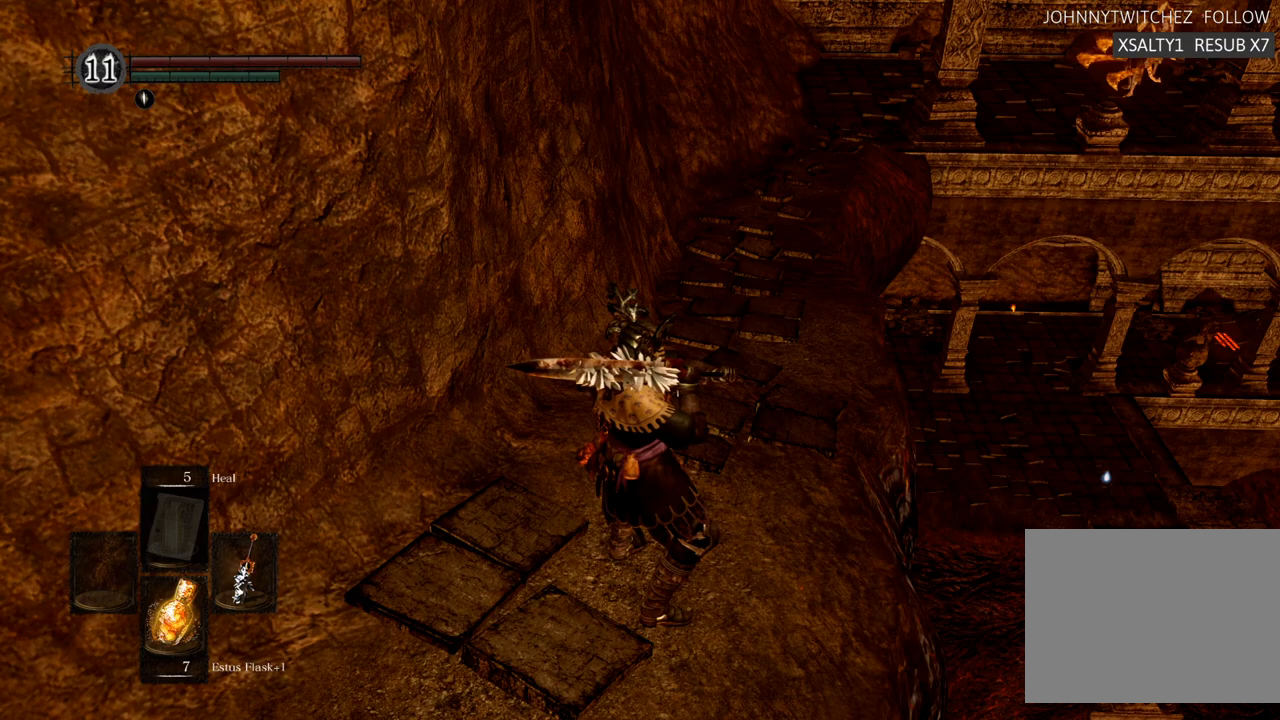
{"buttons": [], "left_stick": "center", "right_stick": "center", "events": []}
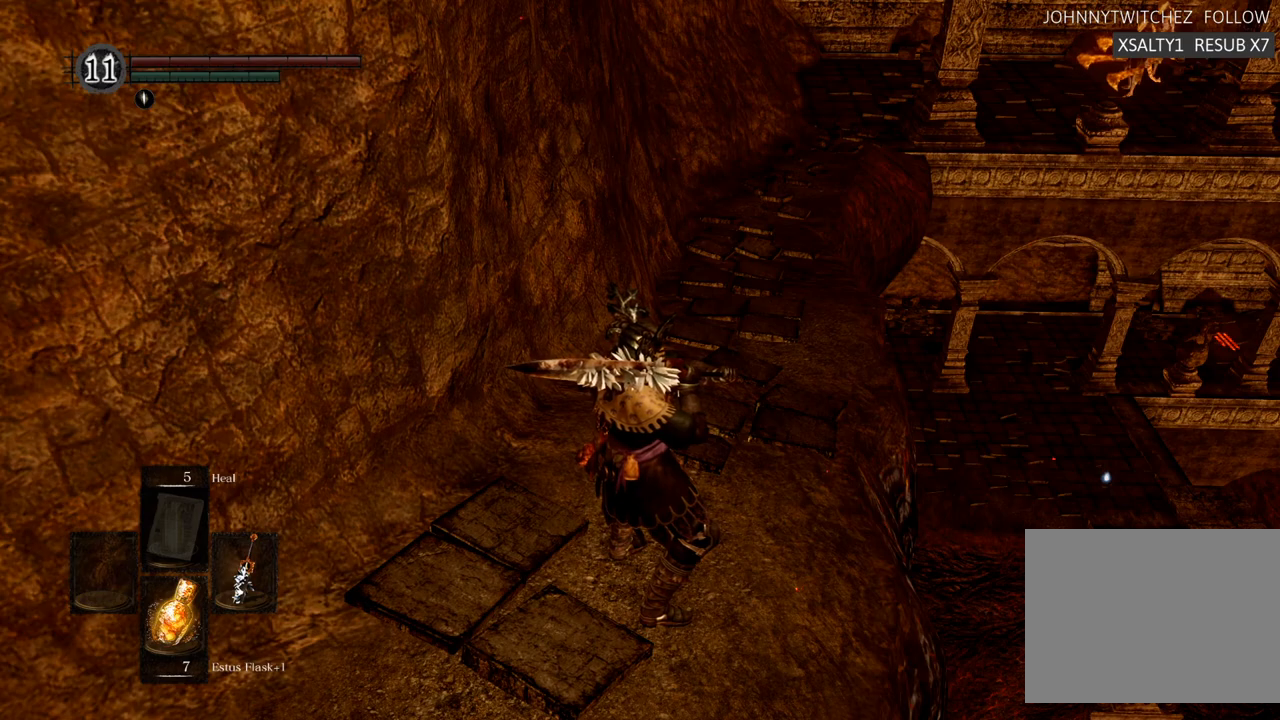
{"buttons": [], "left_stick": "center", "right_stick": "left", "events": [[50, "right_stick", "left"]]}
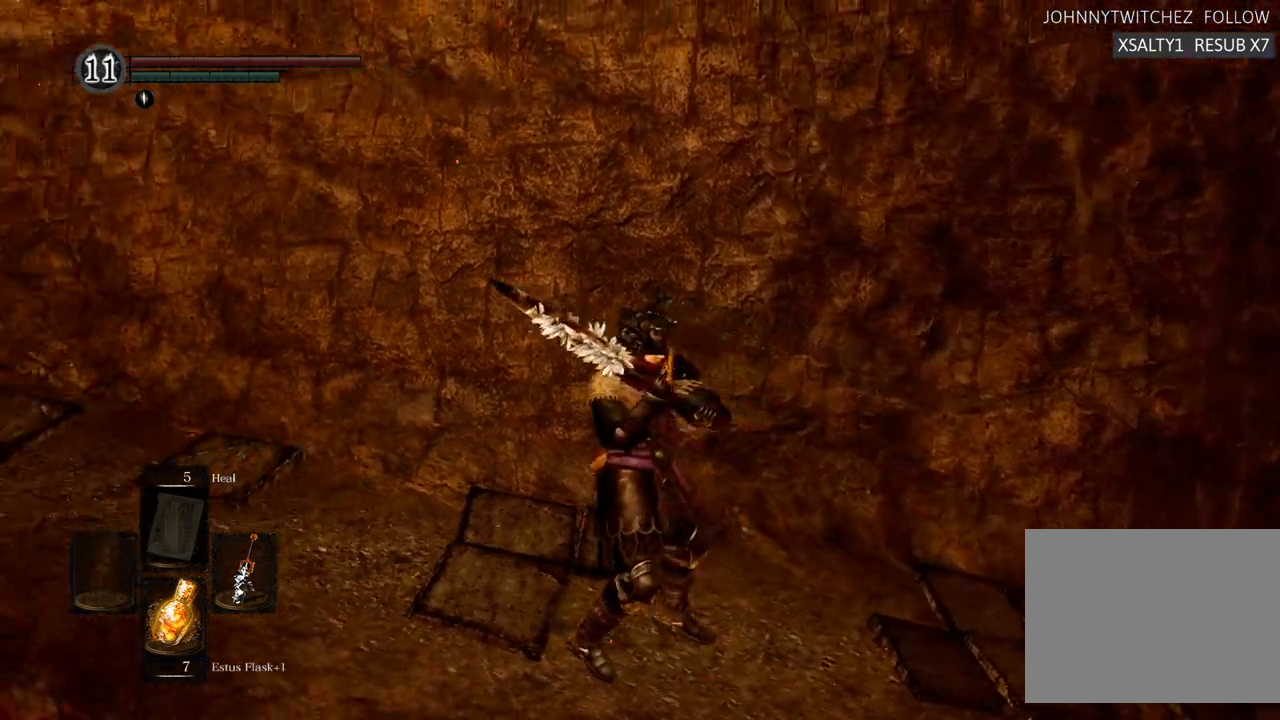
{"buttons": [], "left_stick": "center", "right_stick": "center"}
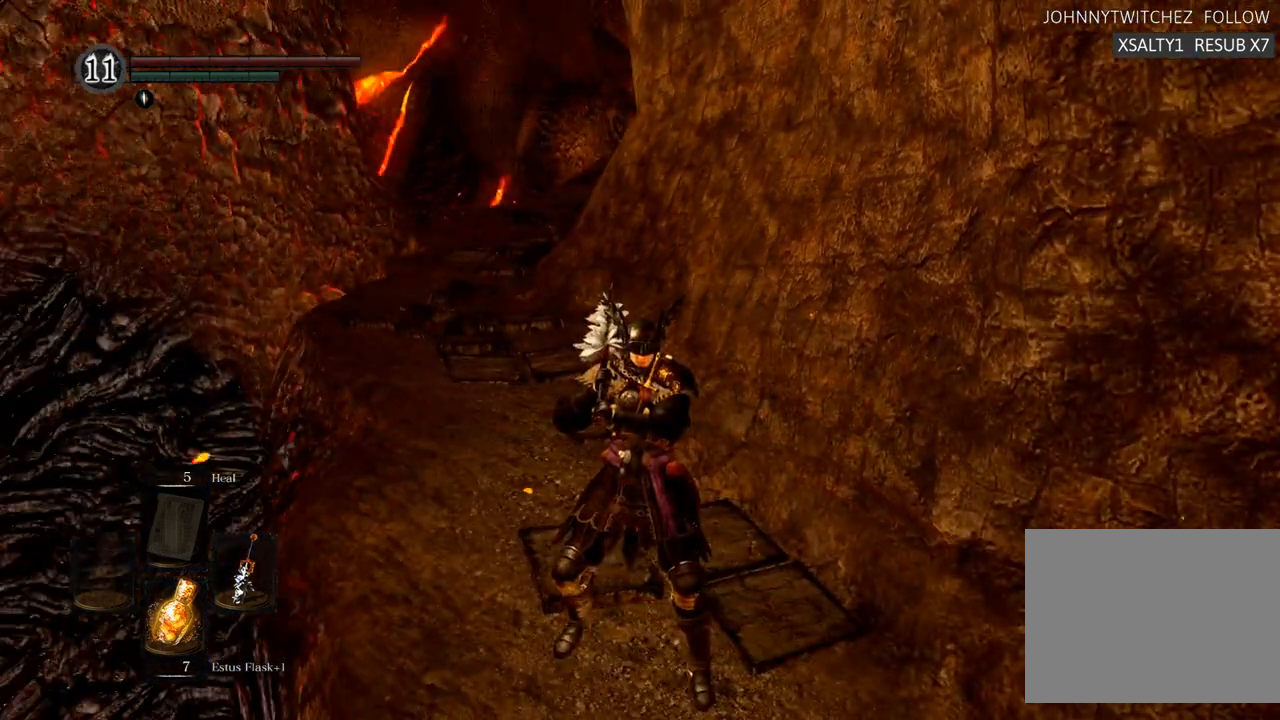
{"buttons": [], "left_stick": "center", "right_stick": "right", "events": [[33, "R1", "down"], [33, "right_stick", "right"], [217, "R1", "up"]]}
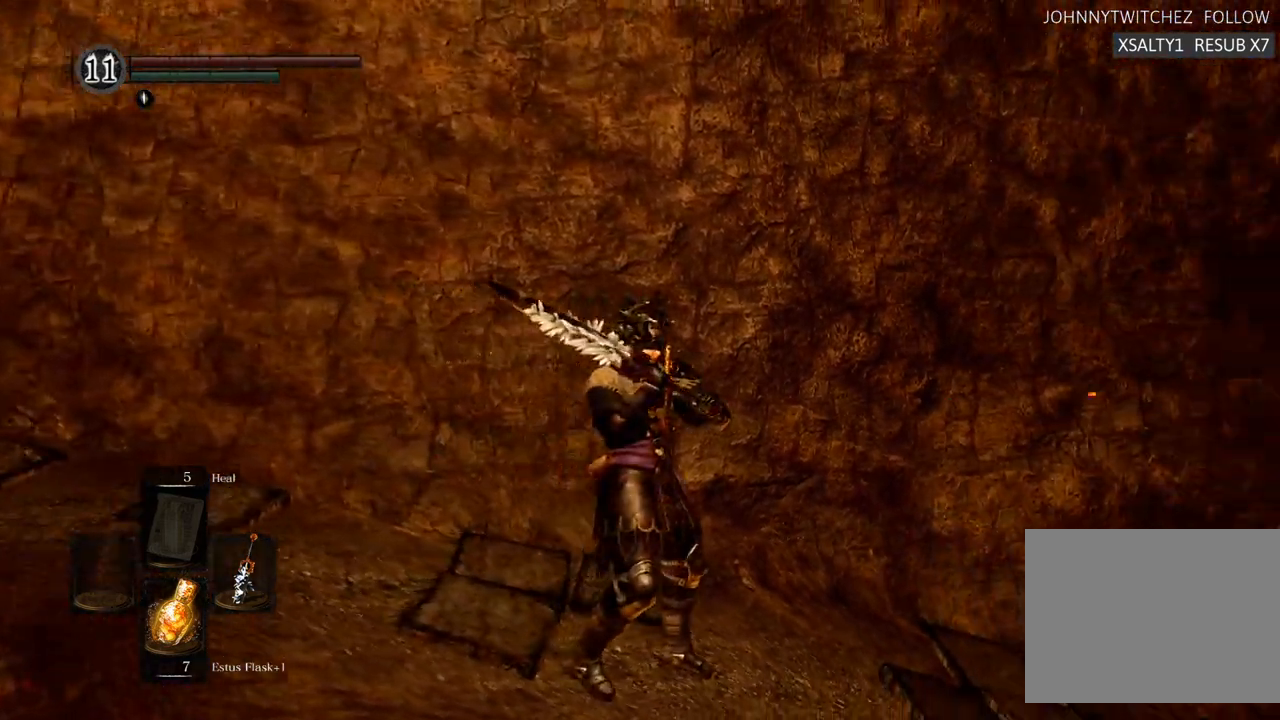
{"buttons": [], "left_stick": "center", "right_stick": "up-right", "events": [[317, "right_stick", "center"], [367, "right_stick", "up-right"]]}
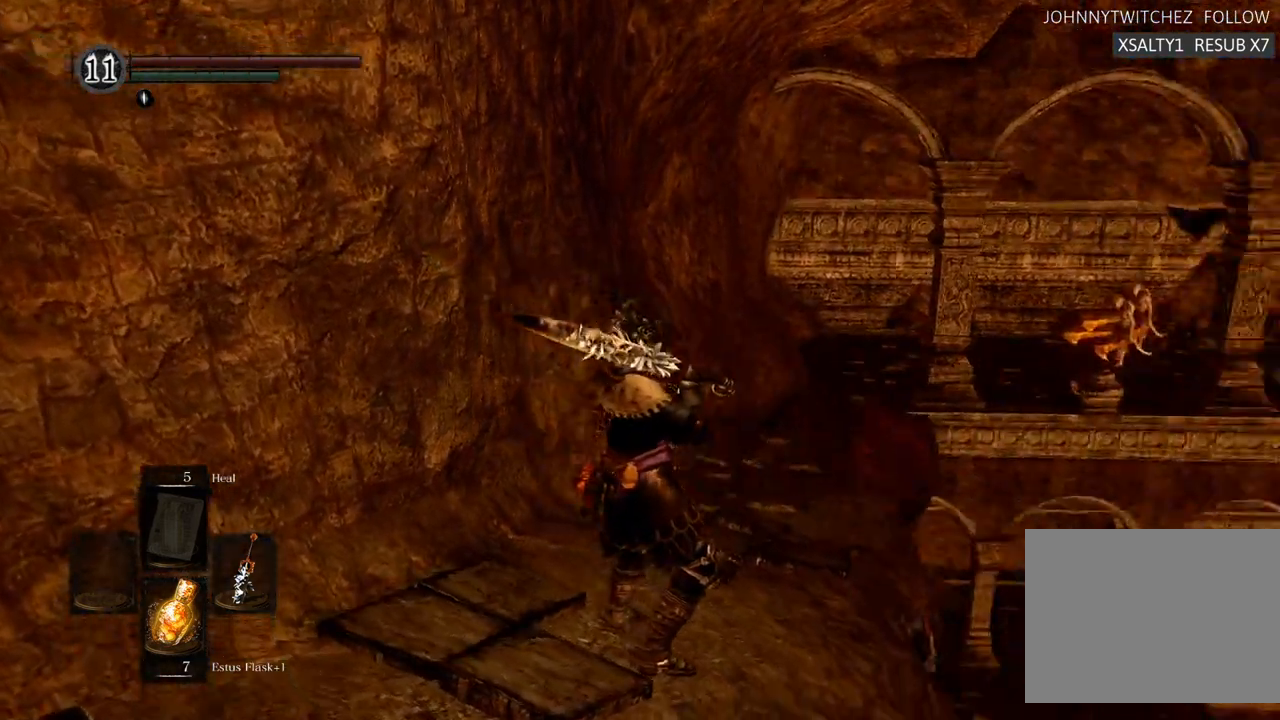
{"buttons": [], "left_stick": "up-left", "right_stick": "center", "events": [[100, "right_stick", "center"], [267, "left_stick", "up-left"]]}
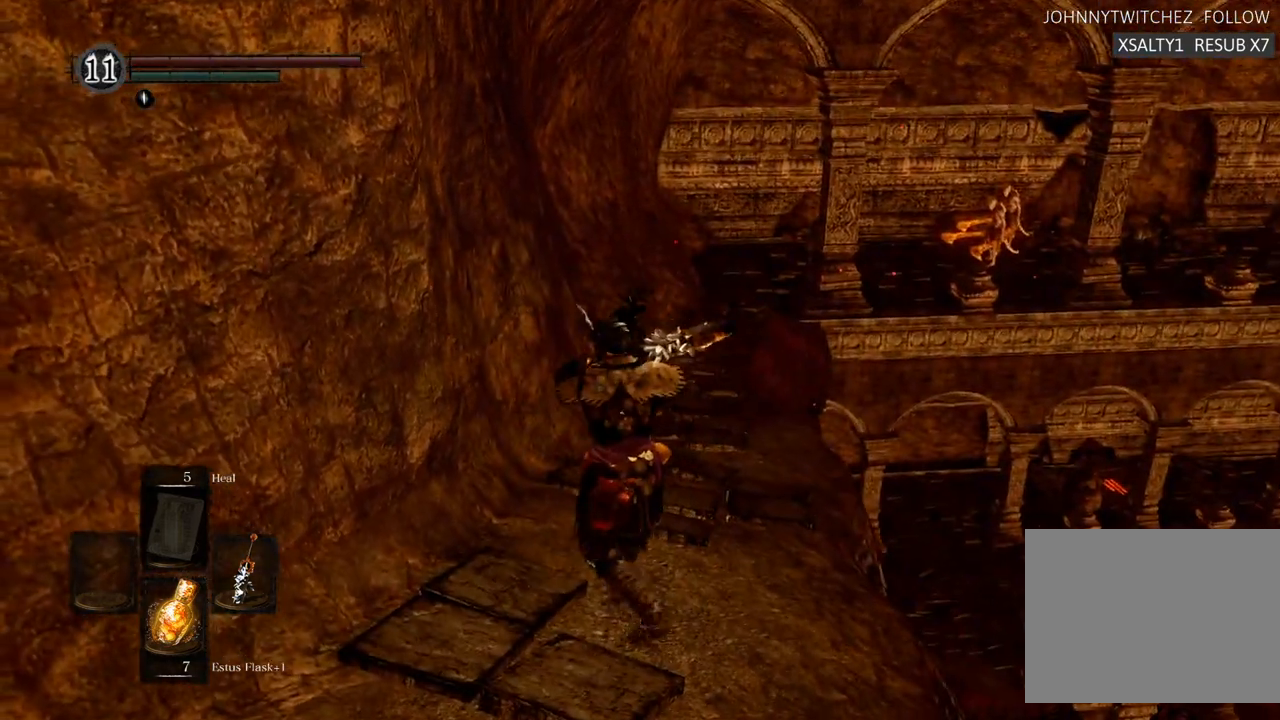
{"buttons": [], "left_stick": "up", "right_stick": "center", "events": [[50, "CROSS", "down"], [100, "CROSS", "up"], [150, "right_stick", "right"], [333, "right_stick", "center"], [417, "left_stick", "up"]]}
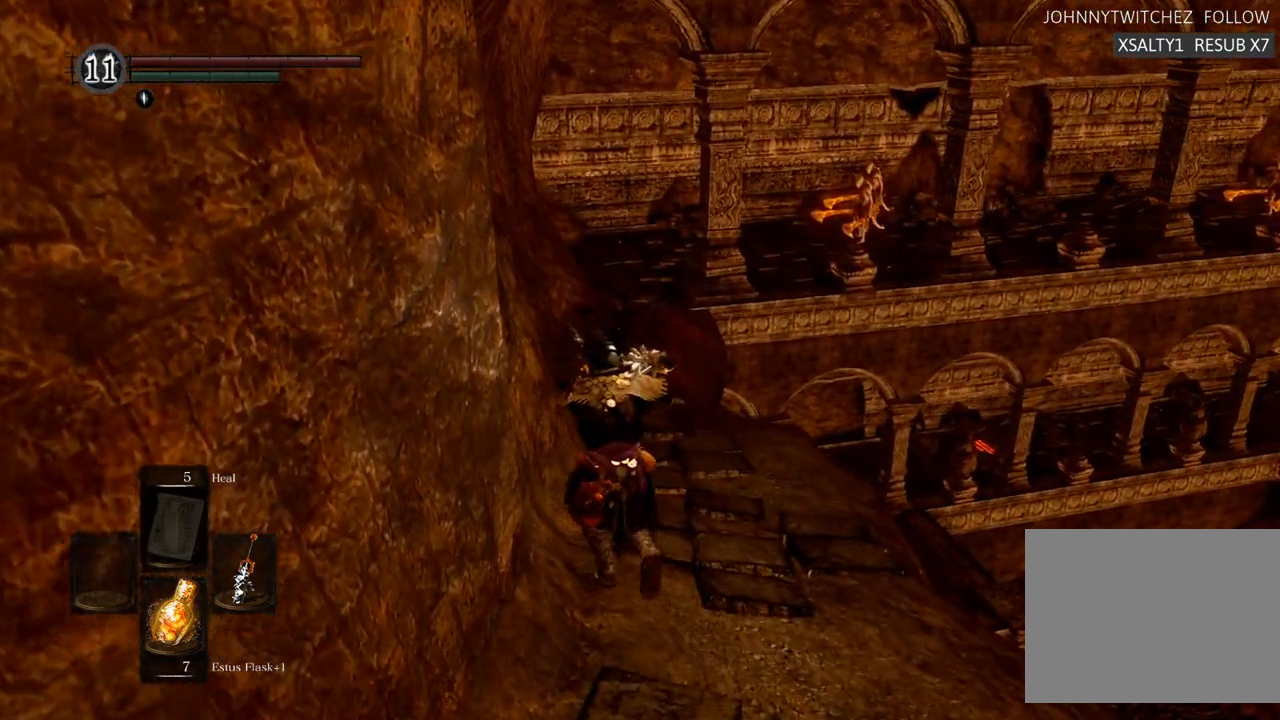
{"buttons": [], "left_stick": "up", "right_stick": "center", "events": []}
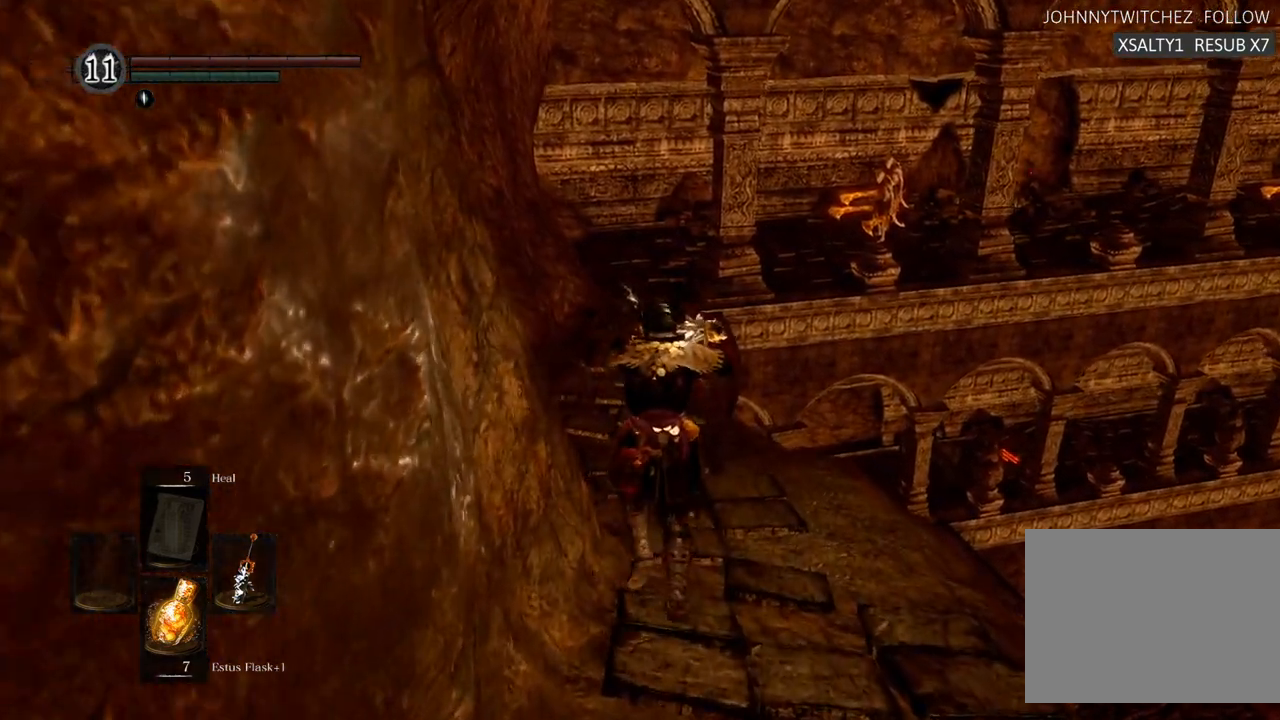
{"buttons": [], "left_stick": "center", "right_stick": "center"}
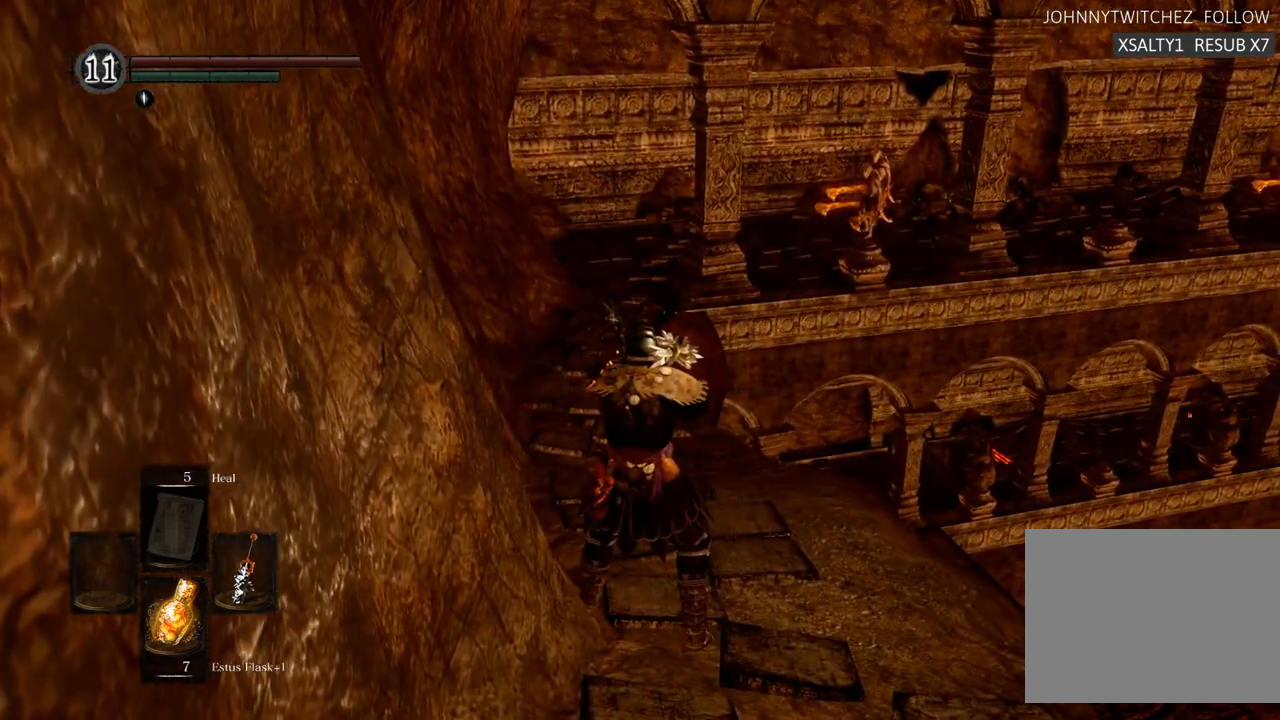
{"buttons": [], "left_stick": "up", "right_stick": "center", "events": [[317, "left_stick", "up"]]}